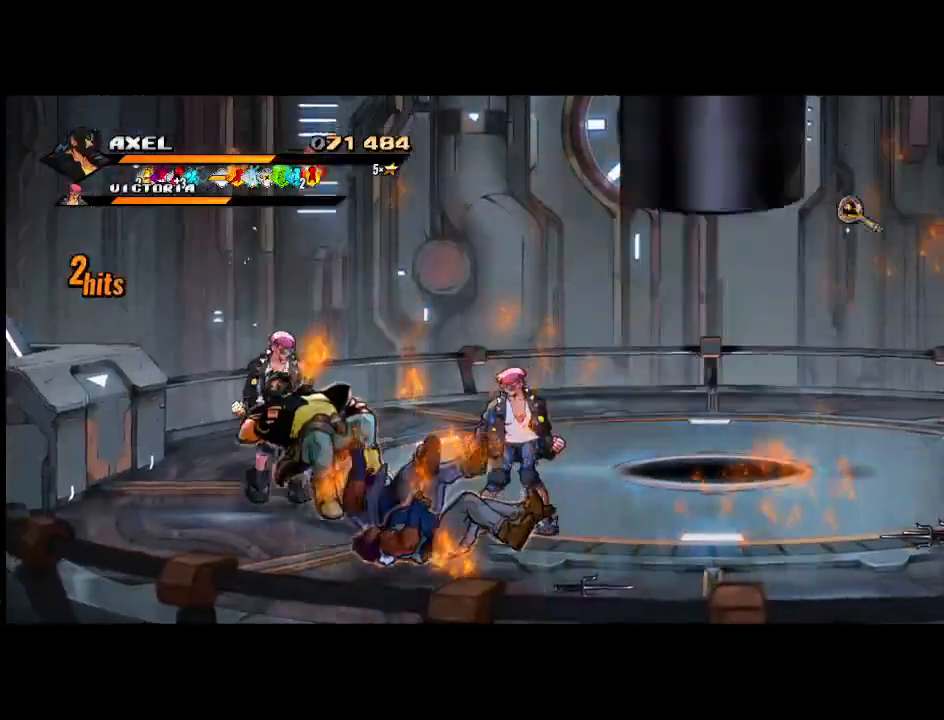
Gameplay with a controller (Xbox layout); each line is a JSON object with the inputs held at the frame after it. "events" lists button and stick changes between this image and that frame as [ms after this image, input, new state], when the widget could be followed in between. Not read: left_stick right_stick.
{"buttons": ["DPAD_UP", "DPAD_LEFT"], "events": [[33, "DPAD_LEFT", "up"], [217, "DPAD_UP", "down"], [300, "DPAD_LEFT", "down"]]}
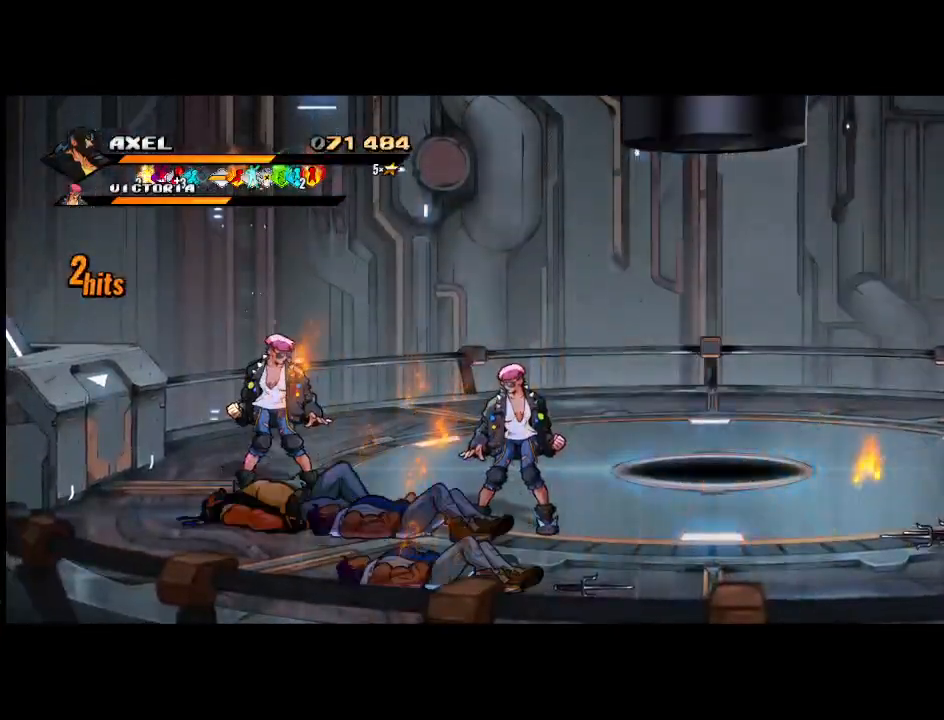
{"buttons": ["DPAD_UP", "DPAD_LEFT"], "events": [[200, "DPAD_LEFT", "up"], [450, "DPAD_LEFT", "down"]]}
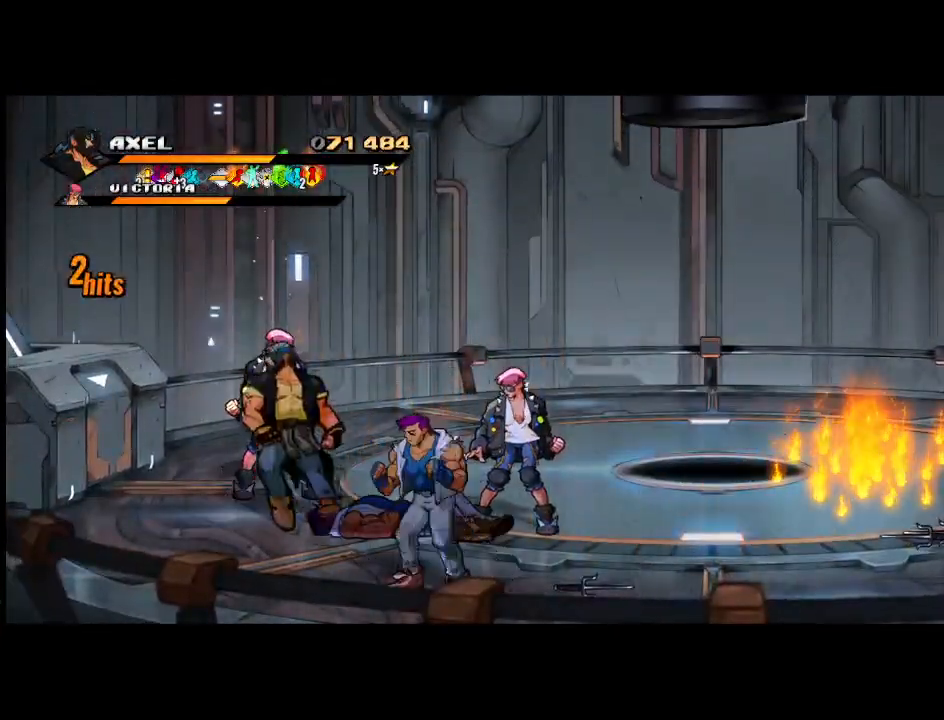
{"buttons": ["DPAD_RIGHT"], "events": [[167, "X", "down"], [183, "DPAD_UP", "up"], [217, "DPAD_LEFT", "up"], [333, "X", "up"], [367, "DPAD_RIGHT", "down"]]}
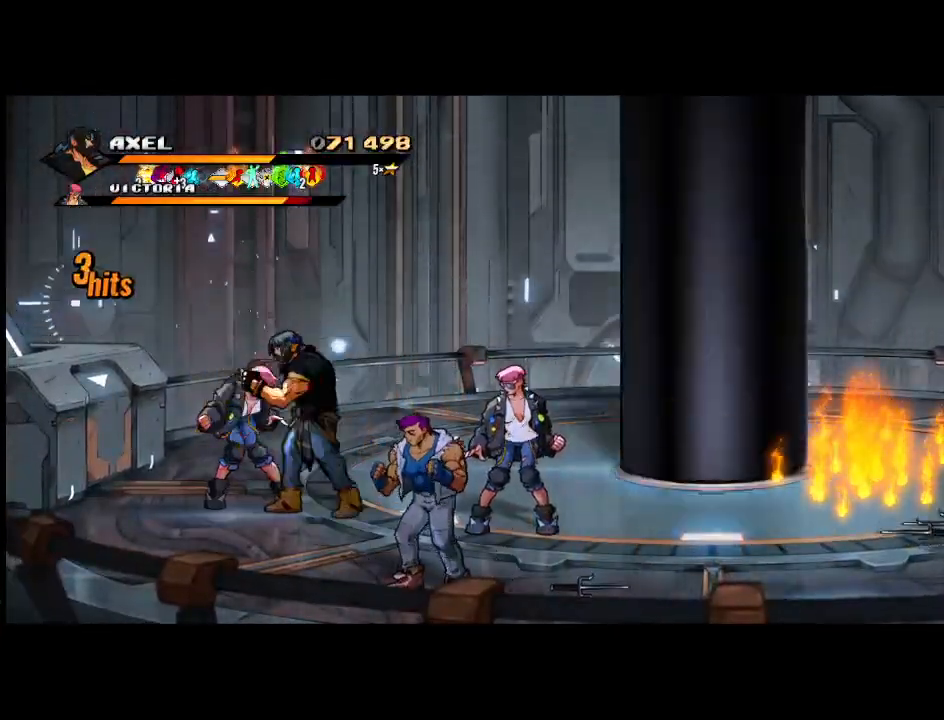
{"buttons": ["X", "DPAD_RIGHT"], "events": [[83, "X", "down"]]}
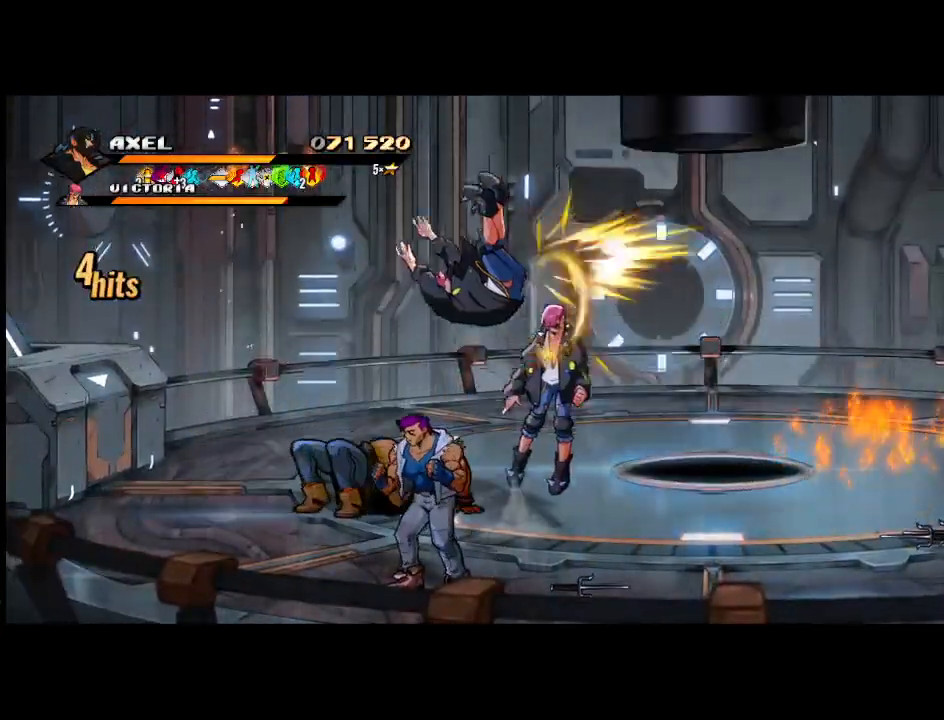
{"buttons": ["DPAD_DOWN", "DPAD_RIGHT"], "events": [[17, "X", "up"], [150, "DPAD_DOWN", "down"]]}
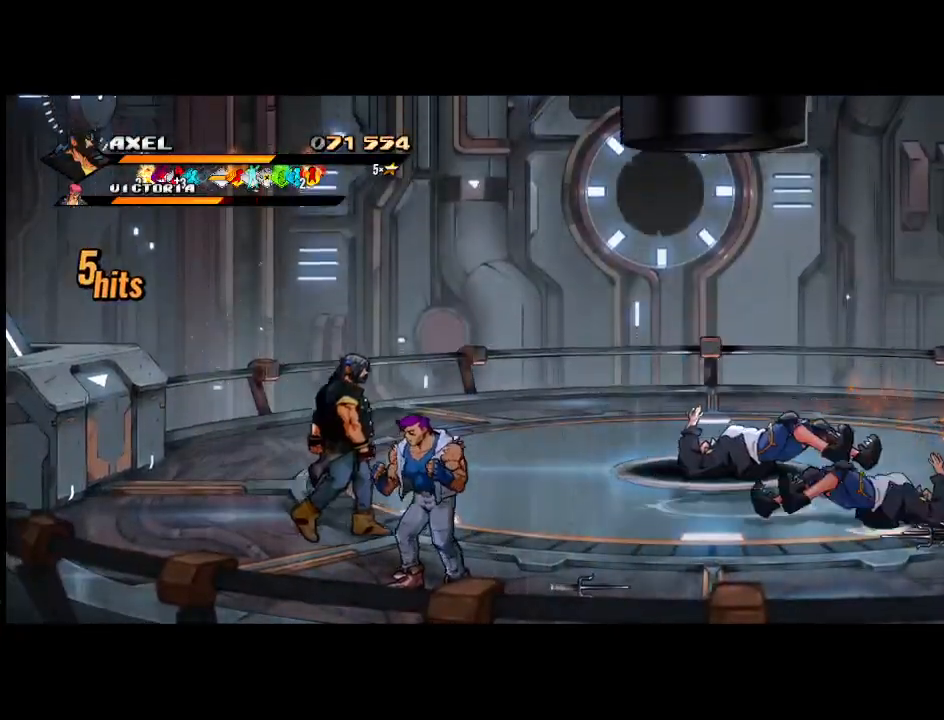
{"buttons": ["DPAD_DOWN", "DPAD_RIGHT"], "events": [[83, "X", "down"], [217, "X", "up"], [317, "DPAD_RIGHT", "up"], [317, "X", "down"], [333, "DPAD_DOWN", "up"], [400, "DPAD_DOWN", "down"], [400, "DPAD_RIGHT", "down"], [433, "X", "up"]]}
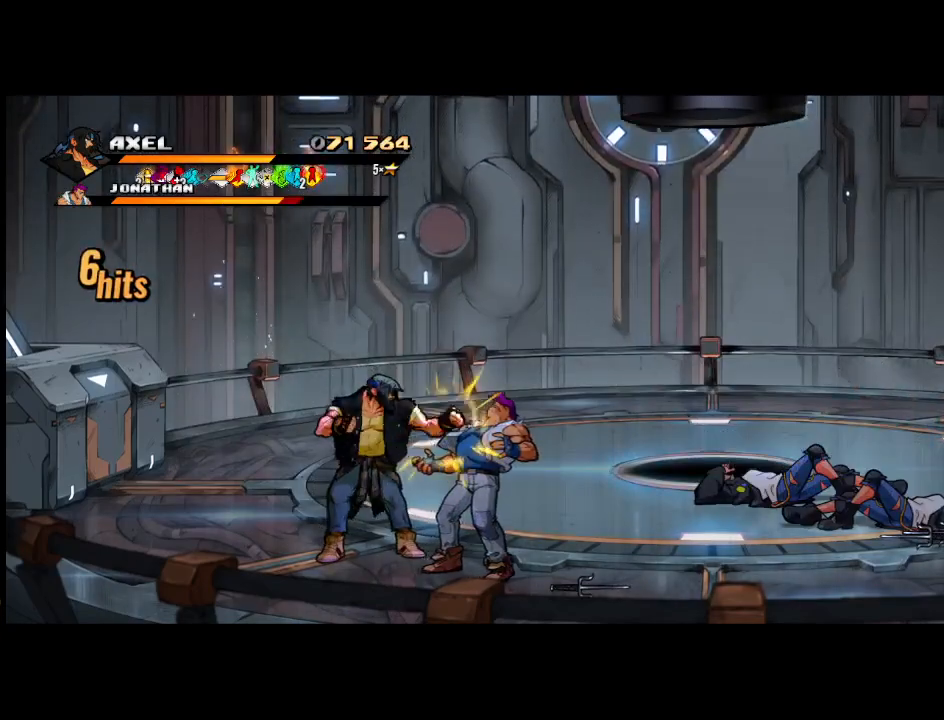
{"buttons": ["X", "DPAD_RIGHT"], "events": [[17, "X", "down"], [50, "DPAD_DOWN", "up"], [50, "DPAD_RIGHT", "up"], [133, "X", "up"], [233, "DPAD_RIGHT", "down"], [333, "DPAD_RIGHT", "up"], [383, "DPAD_RIGHT", "down"], [417, "X", "down"]]}
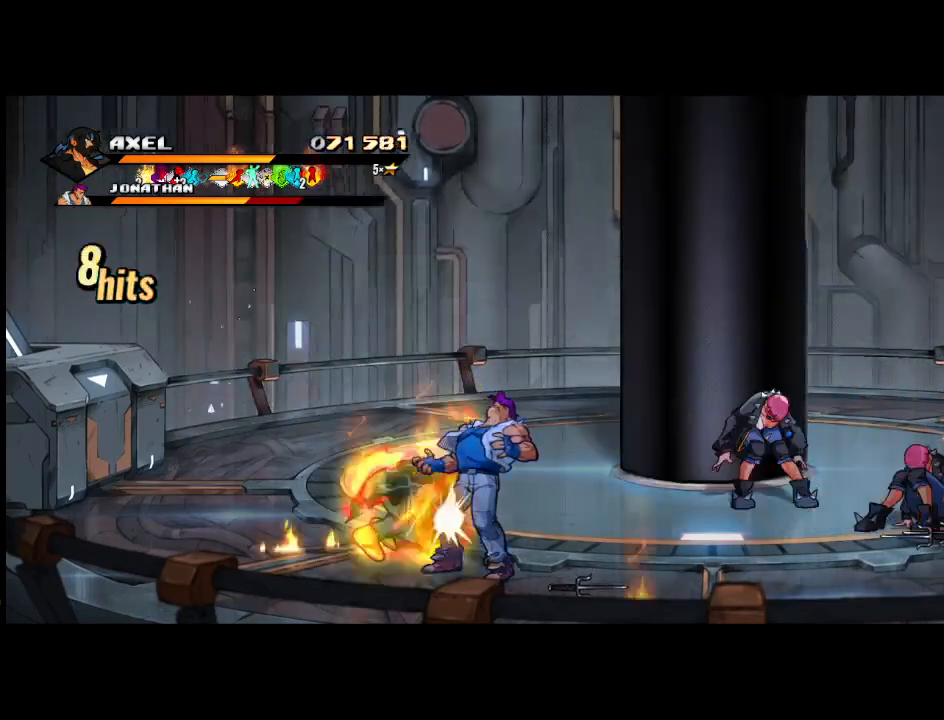
{"buttons": ["DPAD_RIGHT"], "events": [[17, "X", "up"], [83, "X", "down"], [433, "X", "up"]]}
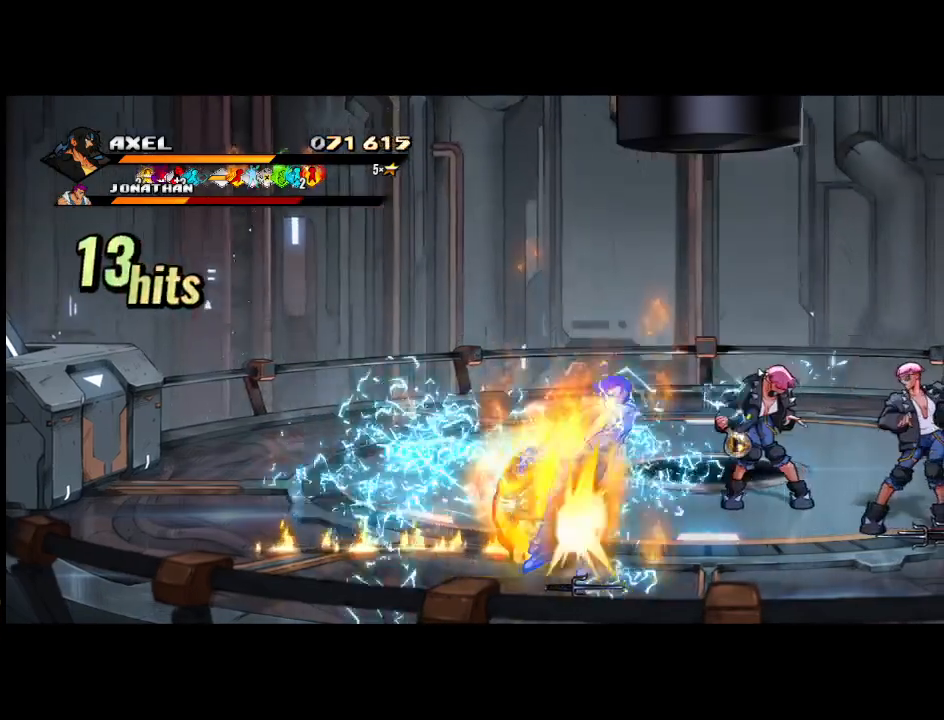
{"buttons": ["DPAD_RIGHT"], "events": [[17, "DPAD_RIGHT", "up"], [150, "DPAD_RIGHT", "down"], [250, "DPAD_RIGHT", "up"], [317, "DPAD_RIGHT", "down"], [367, "X", "down"], [433, "DPAD_RIGHT", "up"], [467, "DPAD_RIGHT", "down"], [467, "X", "up"]]}
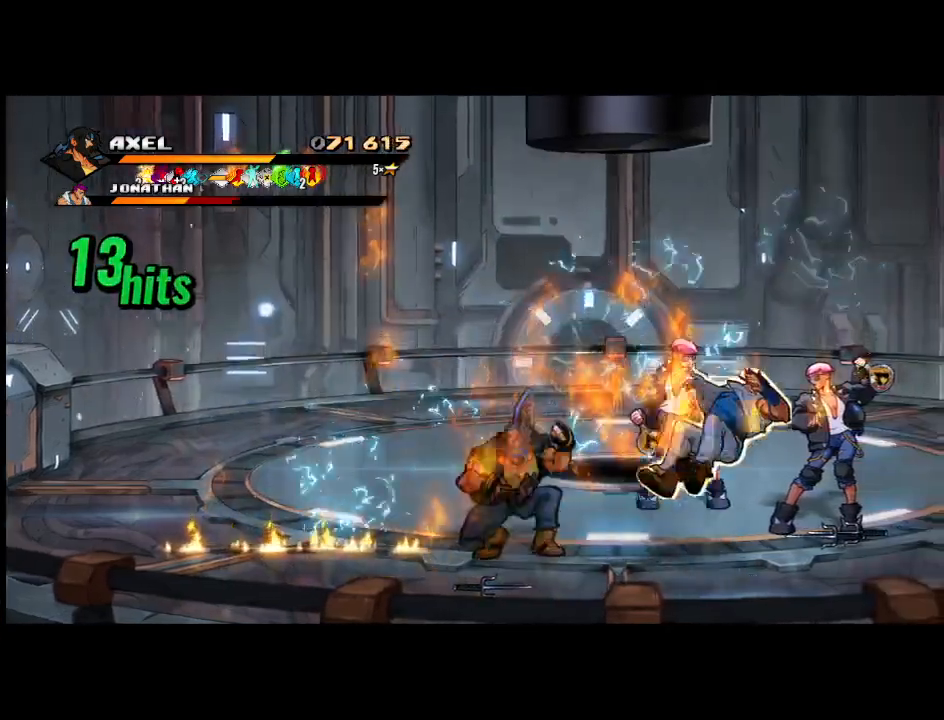
{"buttons": ["DPAD_RIGHT"], "events": [[33, "X", "down"], [400, "X", "up"]]}
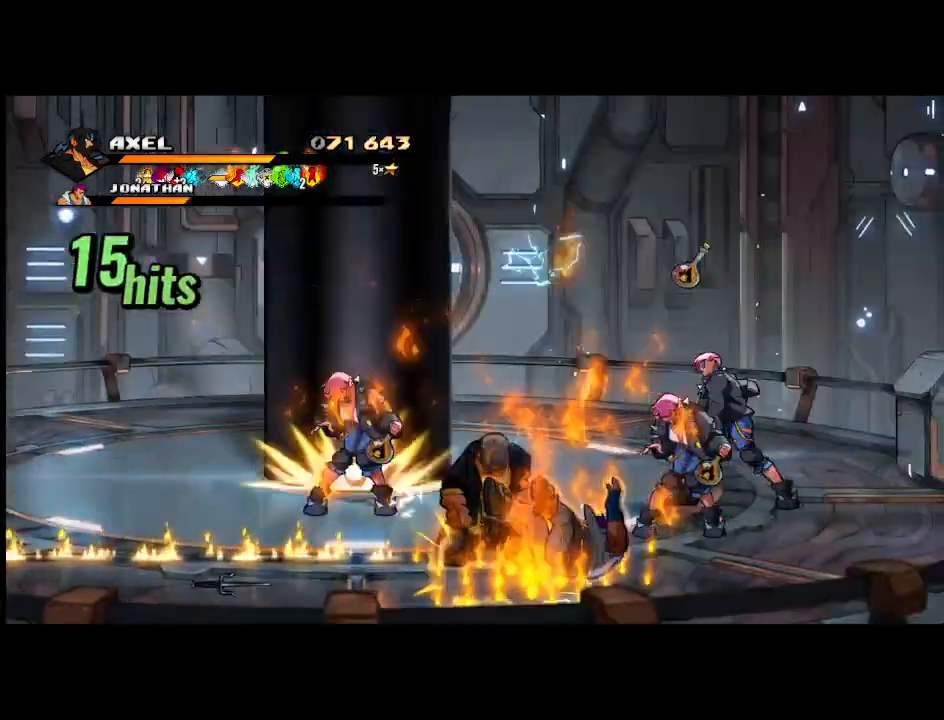
{"buttons": ["X", "DPAD_RIGHT"], "events": [[17, "DPAD_RIGHT", "up"], [133, "DPAD_RIGHT", "down"], [233, "X", "down"], [250, "DPAD_RIGHT", "up"], [283, "DPAD_RIGHT", "down"], [333, "X", "up"], [400, "X", "down"]]}
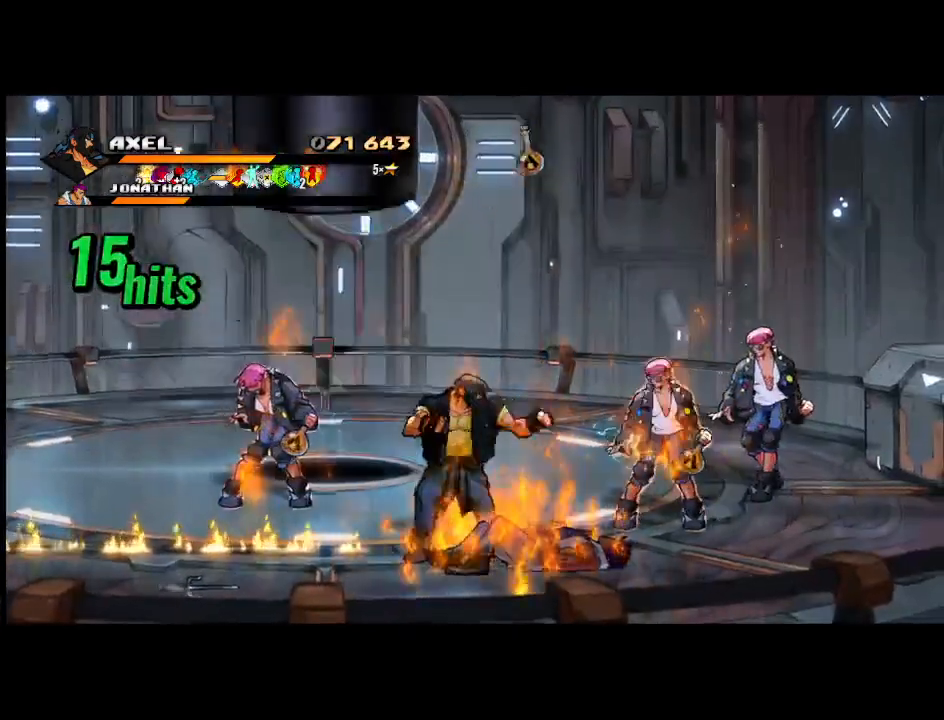
{"buttons": ["X", "DPAD_RIGHT"], "events": [[133, "X", "up"], [183, "DPAD_RIGHT", "up"], [283, "DPAD_RIGHT", "down"], [367, "DPAD_RIGHT", "up"], [417, "DPAD_RIGHT", "down"], [417, "X", "down"]]}
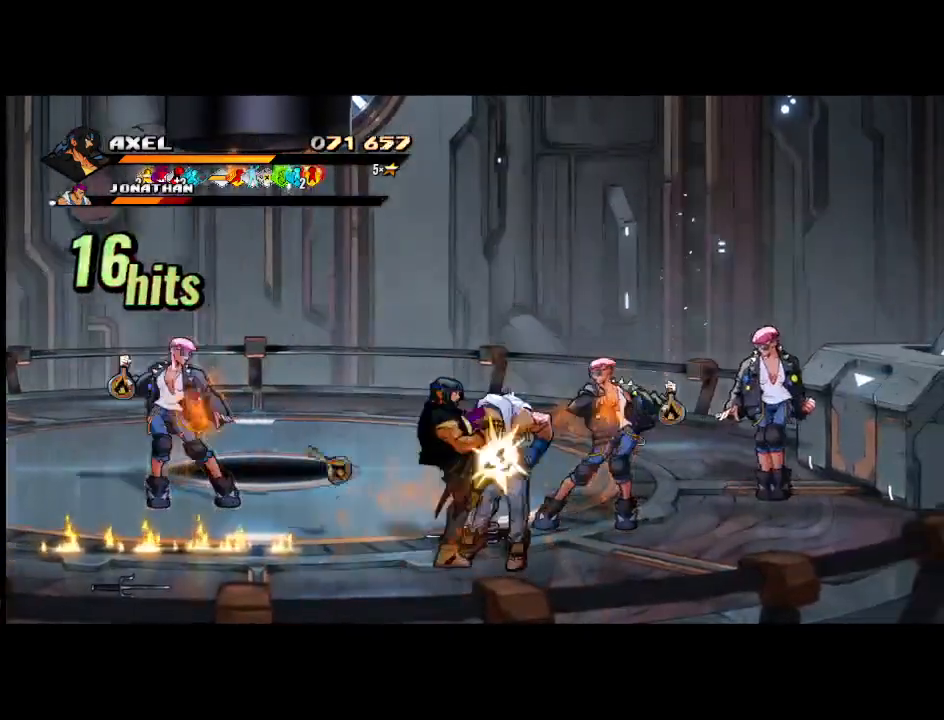
{"buttons": [], "events": [[283, "X", "up"], [317, "DPAD_RIGHT", "up"], [383, "DPAD_RIGHT", "down"], [483, "DPAD_RIGHT", "up"]]}
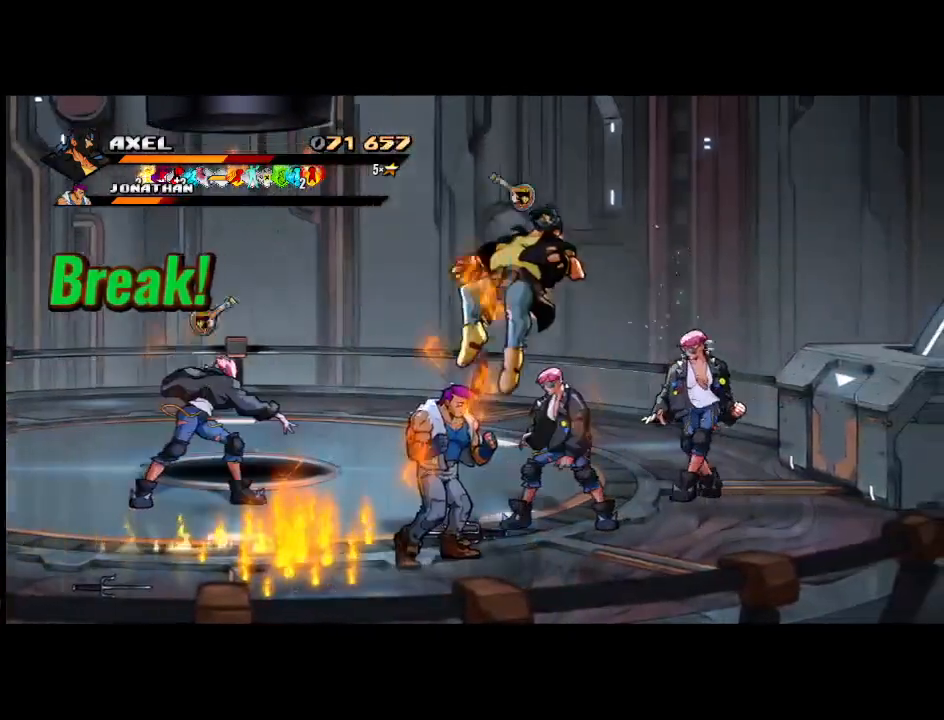
{"buttons": ["DPAD_LEFT"], "events": [[33, "DPAD_RIGHT", "down"], [150, "DPAD_RIGHT", "up"], [217, "A", "down"], [383, "DPAD_LEFT", "down"], [433, "A", "up"]]}
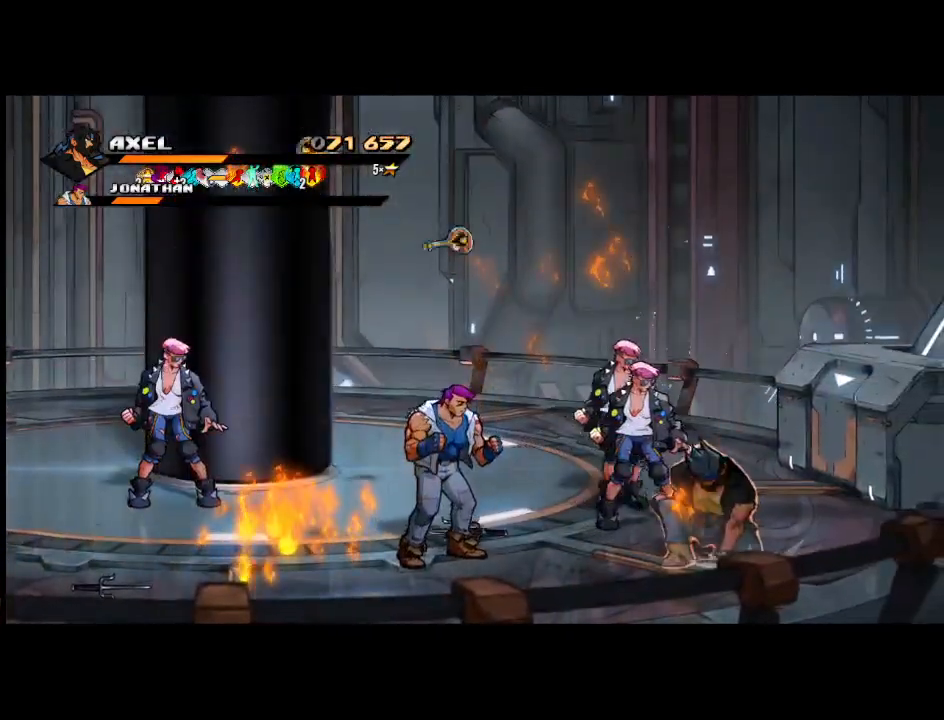
{"buttons": ["DPAD_UP", "DPAD_LEFT"], "events": [[83, "DPAD_LEFT", "up"], [267, "DPAD_UP", "down"], [483, "DPAD_LEFT", "down"]]}
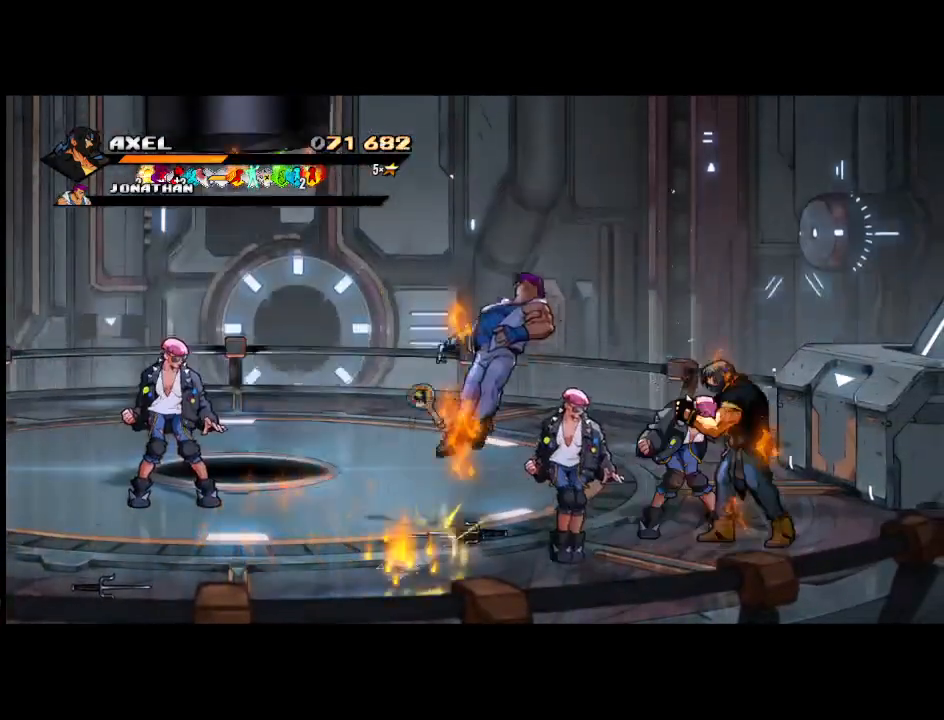
{"buttons": ["X"], "events": [[50, "X", "down"], [67, "DPAD_UP", "up"], [100, "DPAD_LEFT", "up"], [150, "X", "up"], [217, "DPAD_LEFT", "down"], [300, "DPAD_LEFT", "up"], [367, "DPAD_LEFT", "down"], [433, "X", "down"], [467, "DPAD_LEFT", "up"]]}
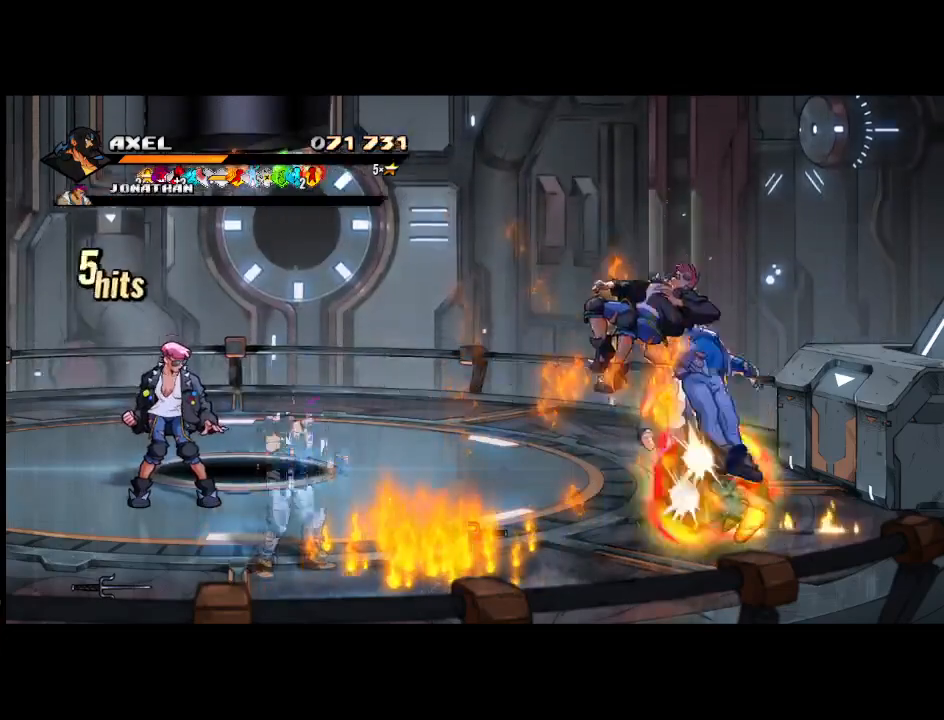
{"buttons": [], "events": [[17, "DPAD_LEFT", "down"], [17, "X", "up"], [117, "X", "down"], [267, "X", "up"], [333, "DPAD_LEFT", "up"]]}
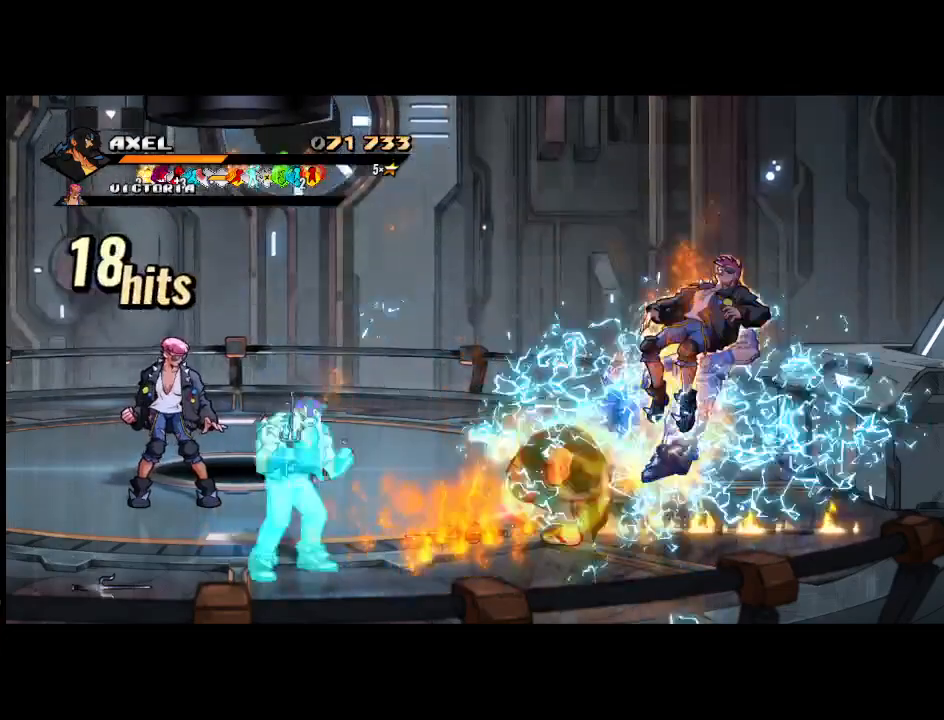
{"buttons": ["X", "DPAD_LEFT"], "events": [[200, "DPAD_LEFT", "down"], [300, "DPAD_LEFT", "up"], [367, "DPAD_LEFT", "down"], [450, "X", "down"]]}
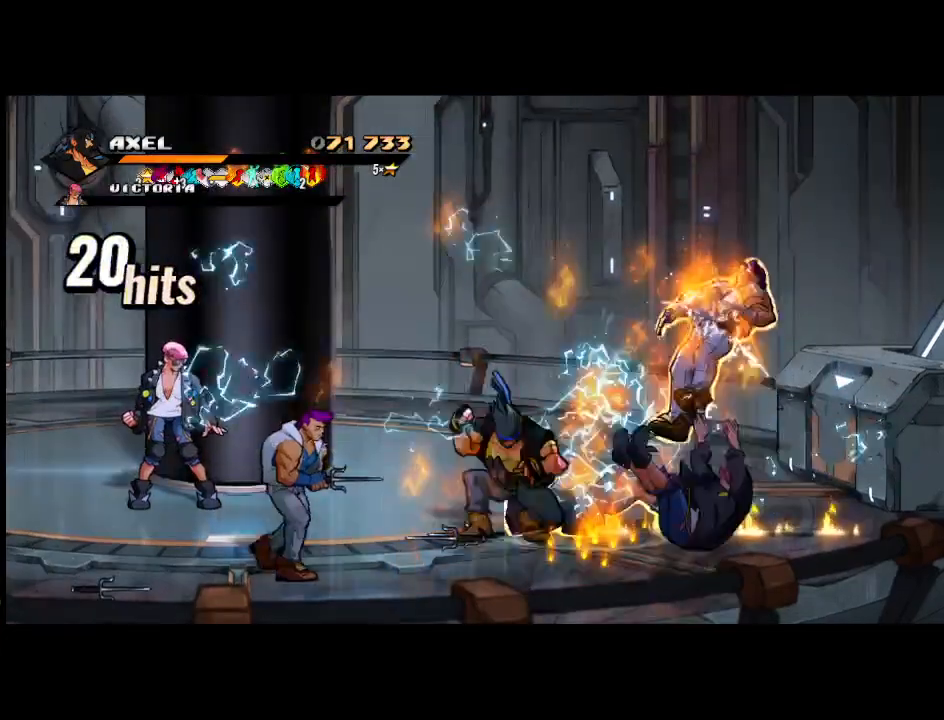
{"buttons": [], "events": [[400, "X", "up"], [450, "DPAD_LEFT", "up"]]}
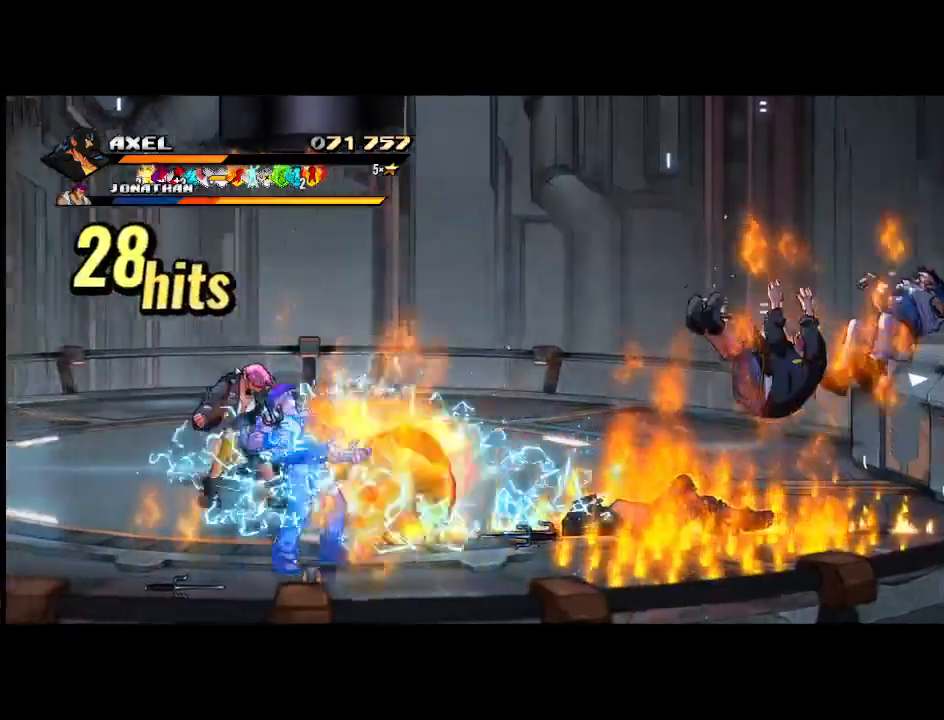
{"buttons": ["X", "DPAD_LEFT"], "events": [[100, "DPAD_LEFT", "down"], [200, "DPAD_LEFT", "up"], [283, "DPAD_LEFT", "down"], [317, "X", "down"], [433, "X", "up"], [500, "X", "down"]]}
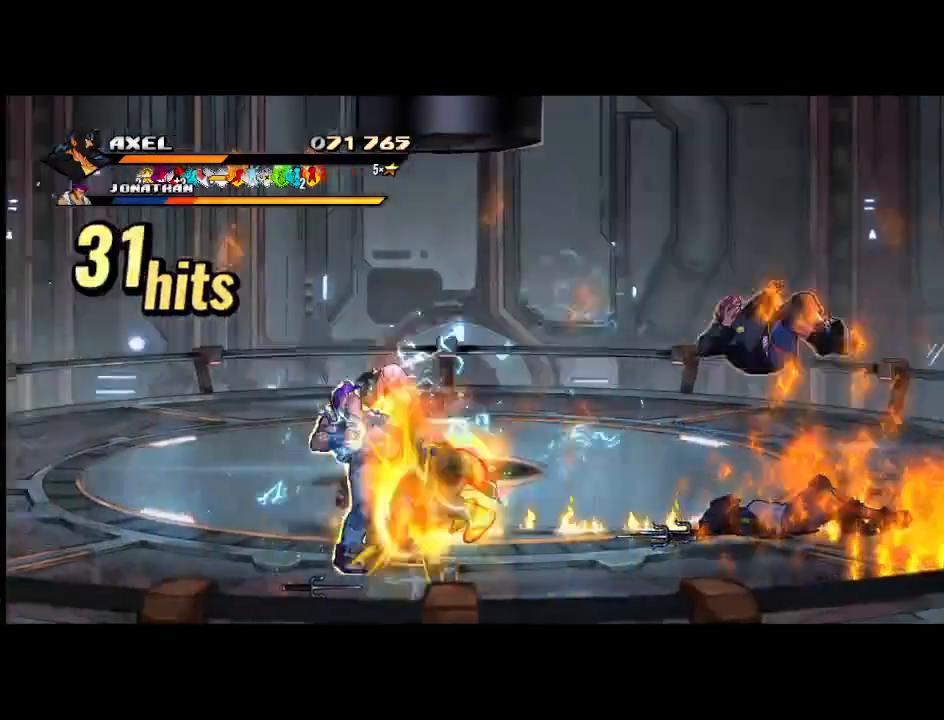
{"buttons": [], "events": [[367, "X", "up"], [433, "DPAD_LEFT", "up"]]}
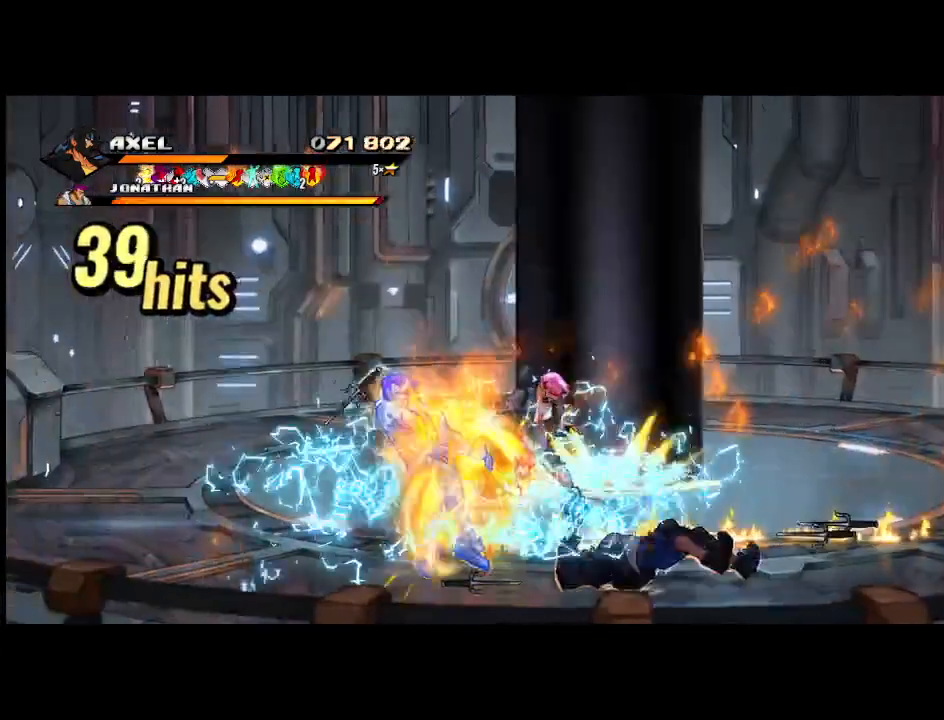
{"buttons": ["X", "DPAD_LEFT"], "events": [[100, "DPAD_LEFT", "down"], [183, "DPAD_LEFT", "up"], [267, "DPAD_LEFT", "down"], [300, "X", "down"], [417, "X", "up"], [483, "X", "down"]]}
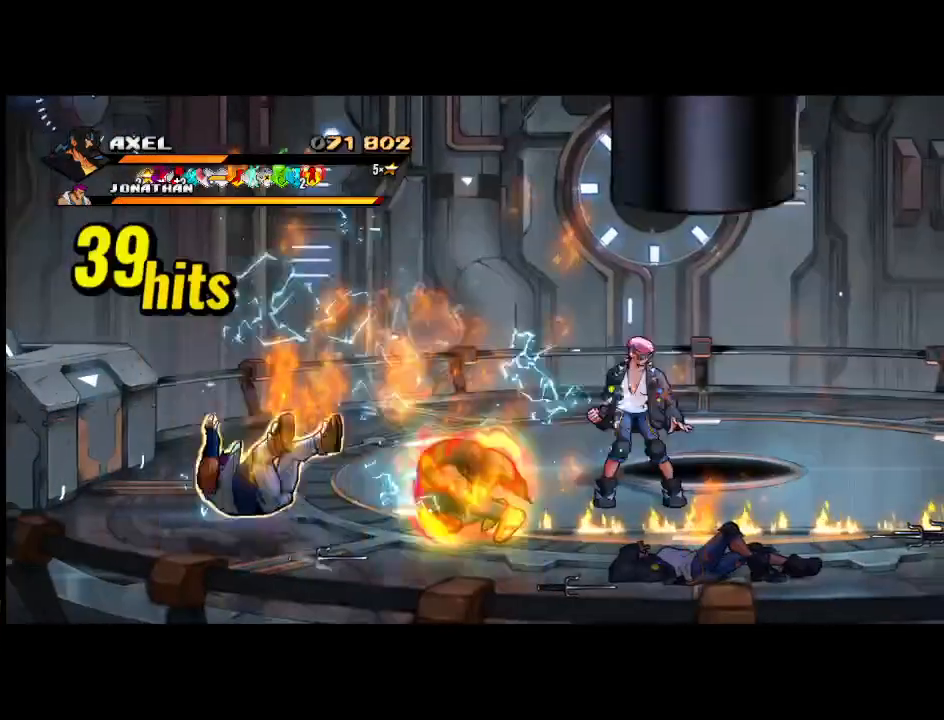
{"buttons": ["DPAD_LEFT"], "events": [[300, "X", "up"], [317, "DPAD_LEFT", "up"], [467, "DPAD_LEFT", "down"]]}
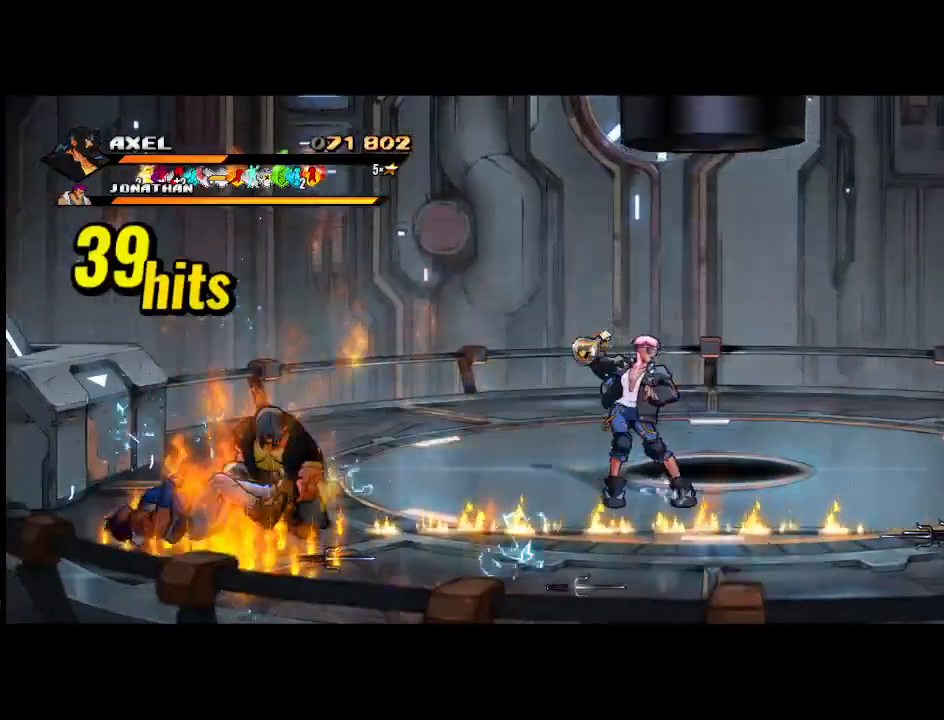
{"buttons": ["X", "DPAD_LEFT"], "events": [[83, "DPAD_LEFT", "up"], [167, "DPAD_LEFT", "down"], [233, "X", "down"]]}
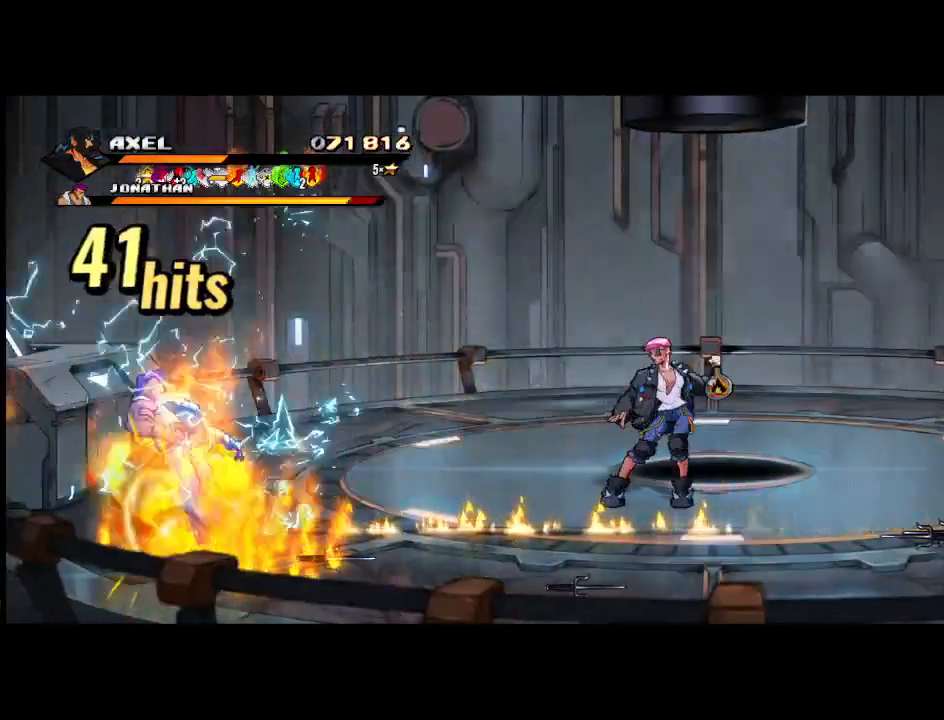
{"buttons": ["DPAD_LEFT"], "events": [[117, "DPAD_LEFT", "up"], [117, "X", "up"], [400, "DPAD_LEFT", "down"]]}
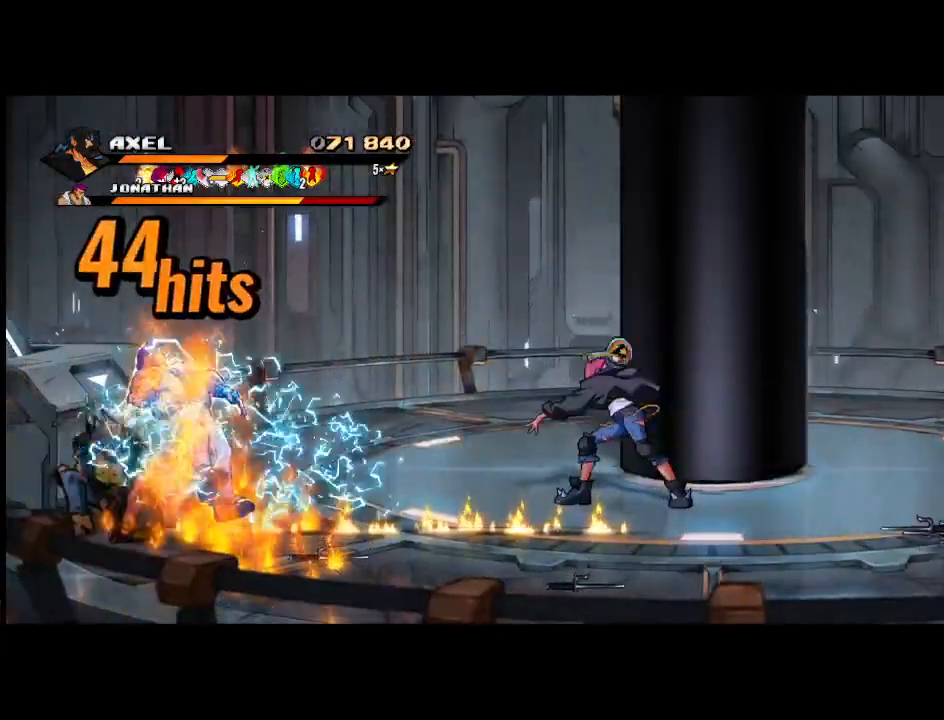
{"buttons": [], "events": [[17, "DPAD_LEFT", "up"], [100, "DPAD_LEFT", "down"], [150, "X", "down"], [417, "DPAD_LEFT", "up"], [450, "X", "up"]]}
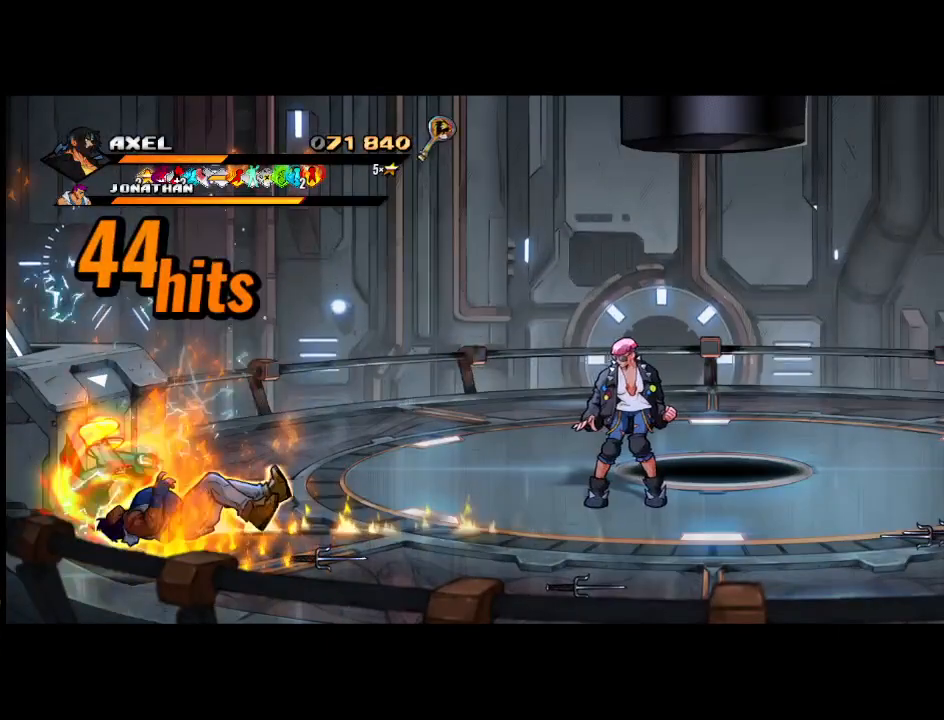
{"buttons": ["DPAD_UP", "DPAD_RIGHT"], "events": [[150, "DPAD_UP", "down"], [283, "DPAD_RIGHT", "down"]]}
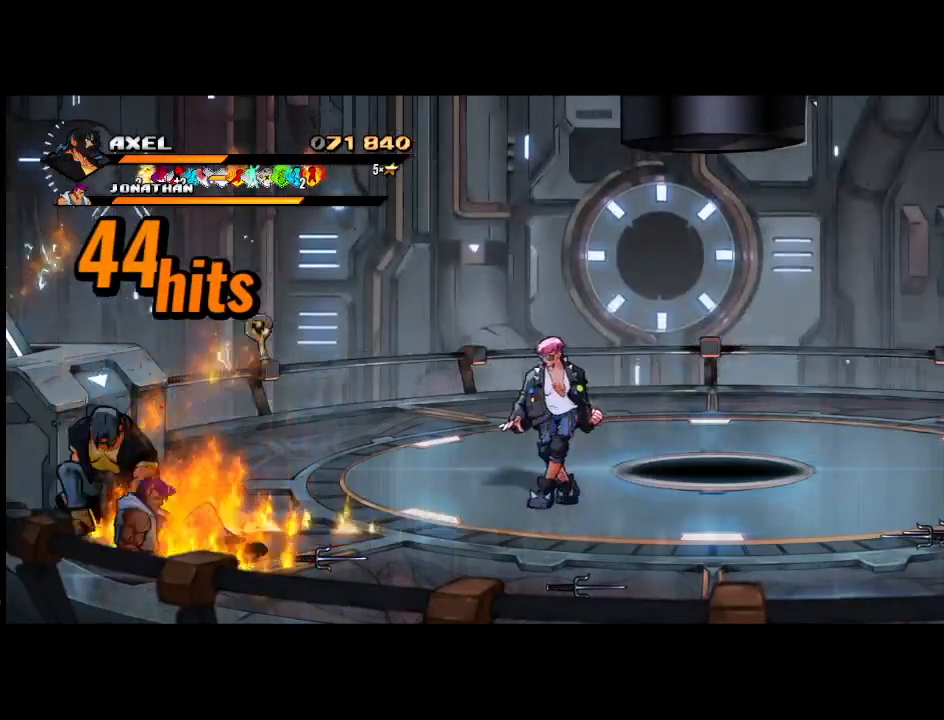
{"buttons": ["A", "DPAD_UP", "DPAD_RIGHT"], "events": [[133, "A", "down"]]}
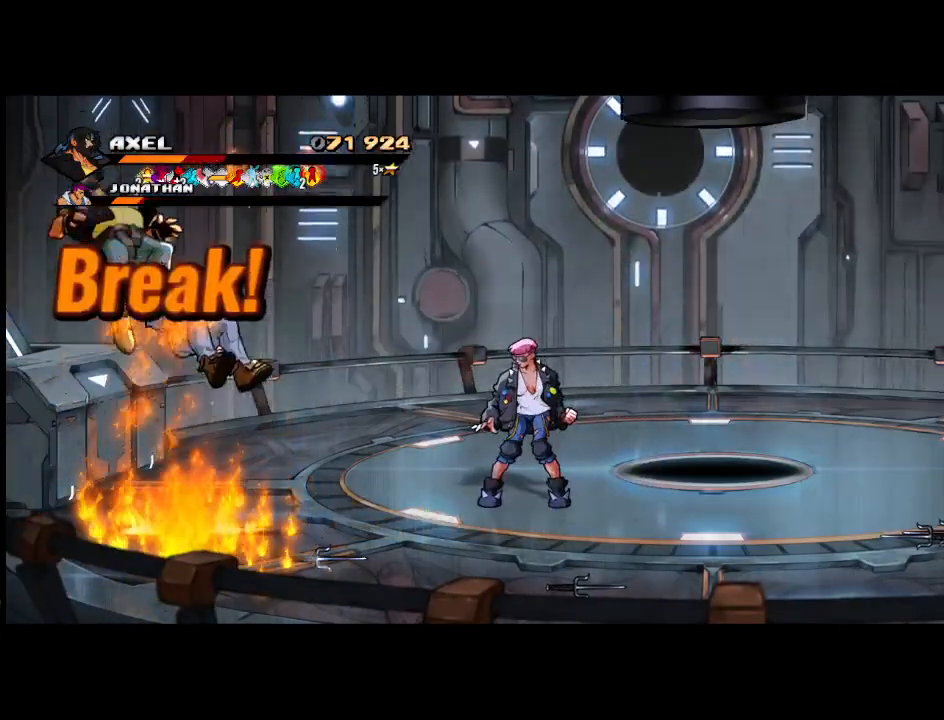
{"buttons": ["DPAD_RIGHT"], "events": [[83, "A", "up"], [233, "DPAD_RIGHT", "up"], [267, "DPAD_UP", "up"], [500, "DPAD_RIGHT", "down"]]}
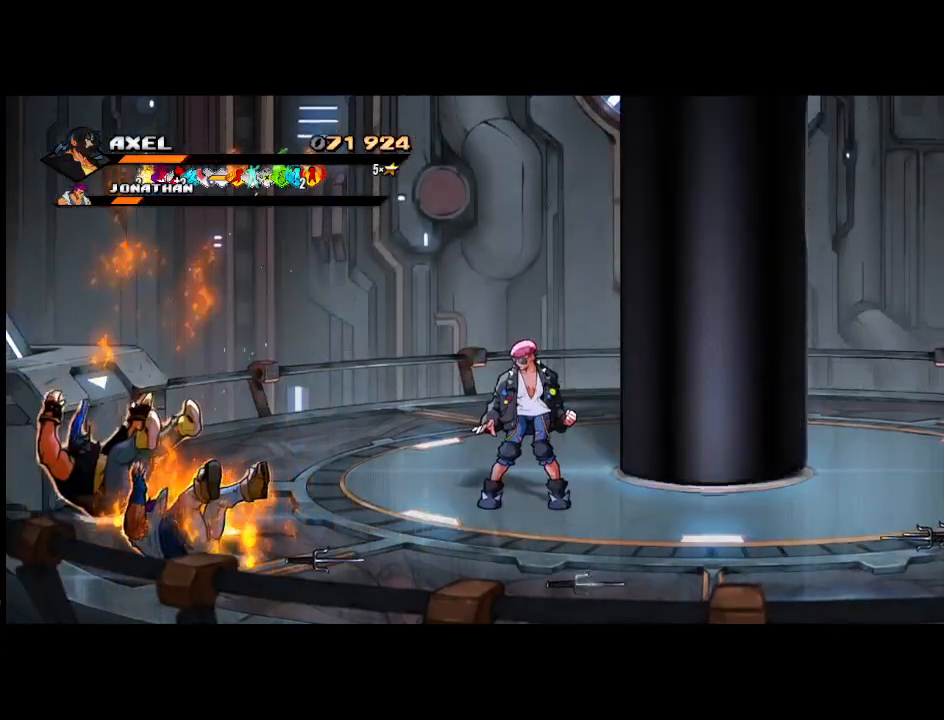
{"buttons": ["DPAD_RIGHT"], "events": [[33, "A", "down"], [167, "A", "up"]]}